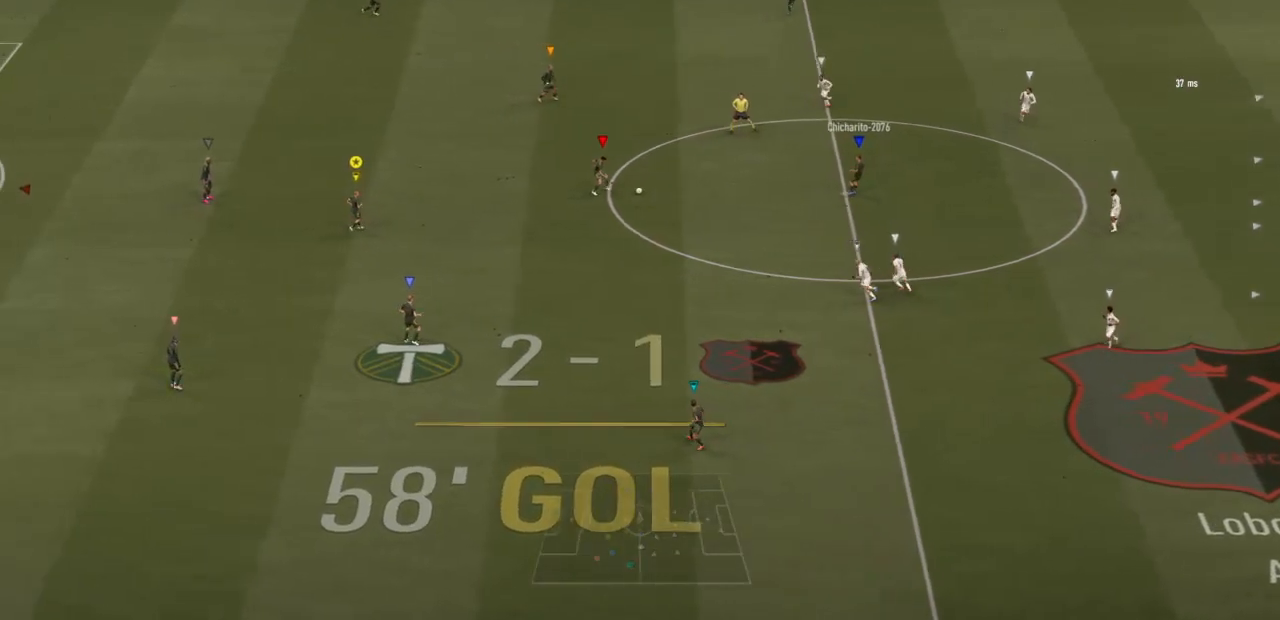
Gameplay with a controller (PlayStation layout); each line is a JSON object with the inputs held at the frame after it. "events" lists button and stick changes between this image and that frame as [ms after this image, input, new state], when the widget could be followed in between. Not read: L3 R3.
{"buttons": ["L2"], "left_stick": "up-right", "right_stick": "center", "events": [[133, "left_stick", "up"], [317, "left_stick", "up-right"]]}
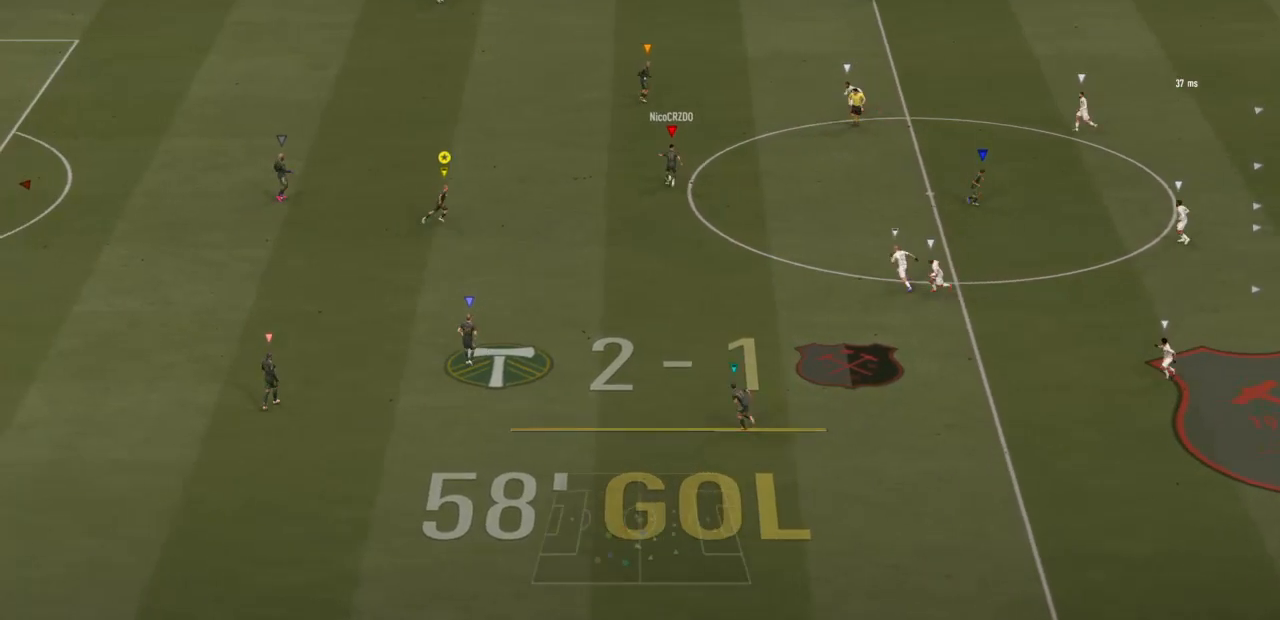
{"buttons": ["L2"], "left_stick": "up", "right_stick": "center", "events": [[283, "left_stick", "up"]]}
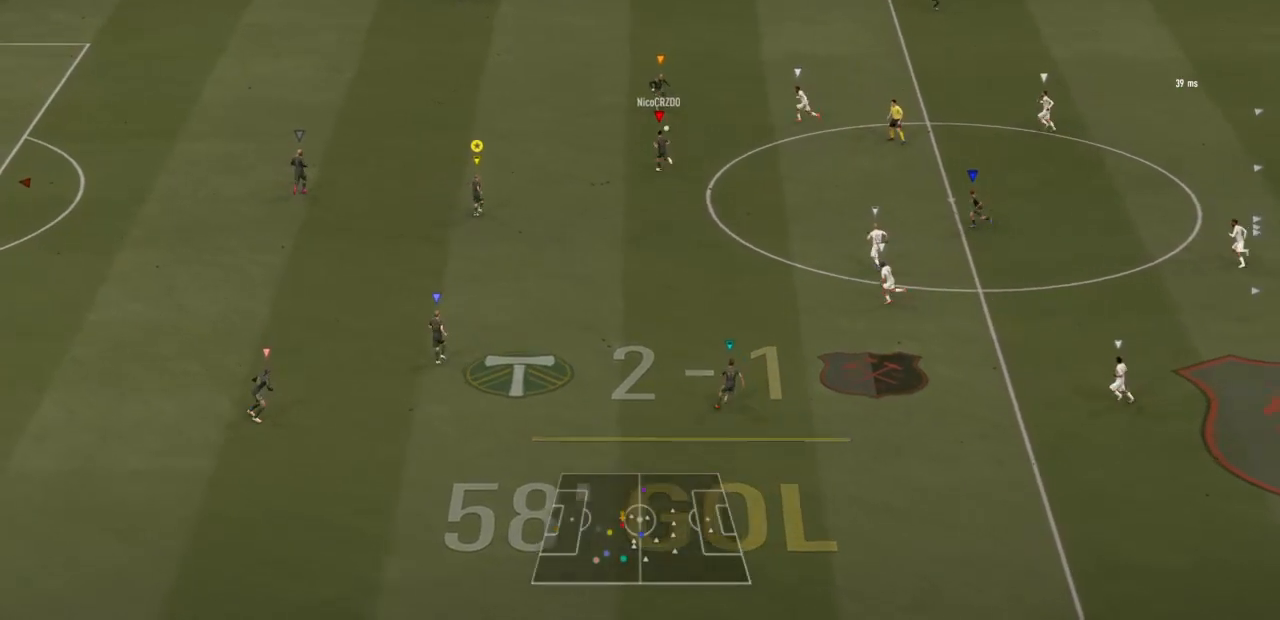
{"buttons": [], "left_stick": "up", "right_stick": "center", "events": [[200, "L2", "up"]]}
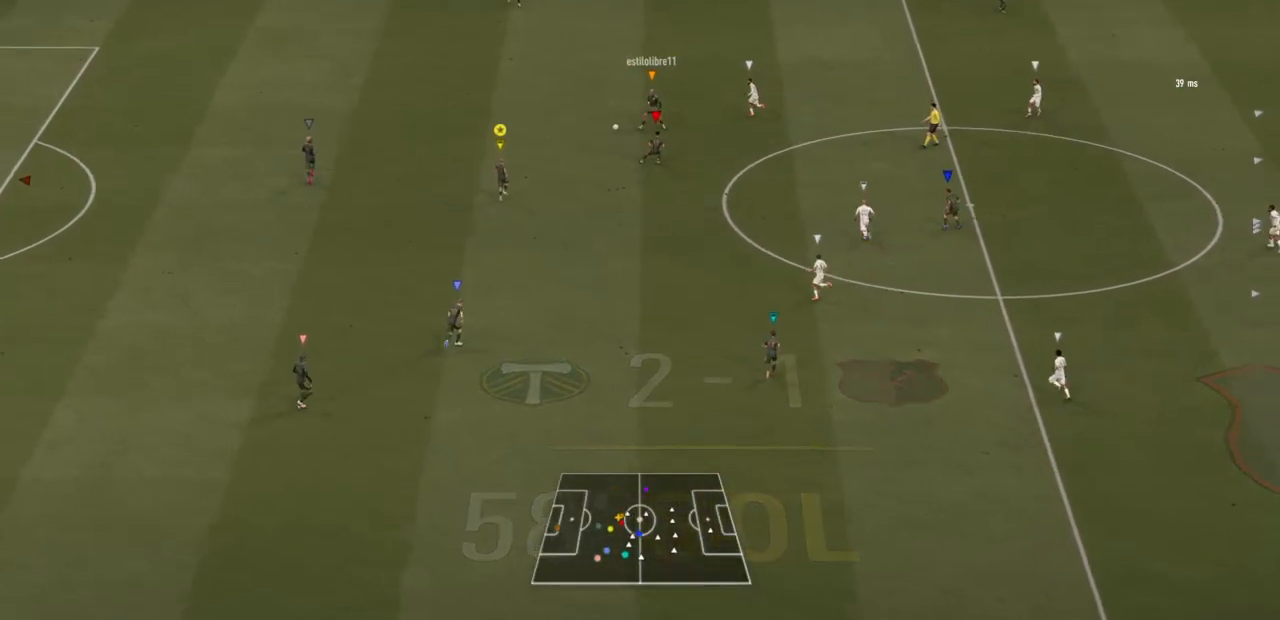
{"buttons": [], "left_stick": "up", "right_stick": "center", "events": []}
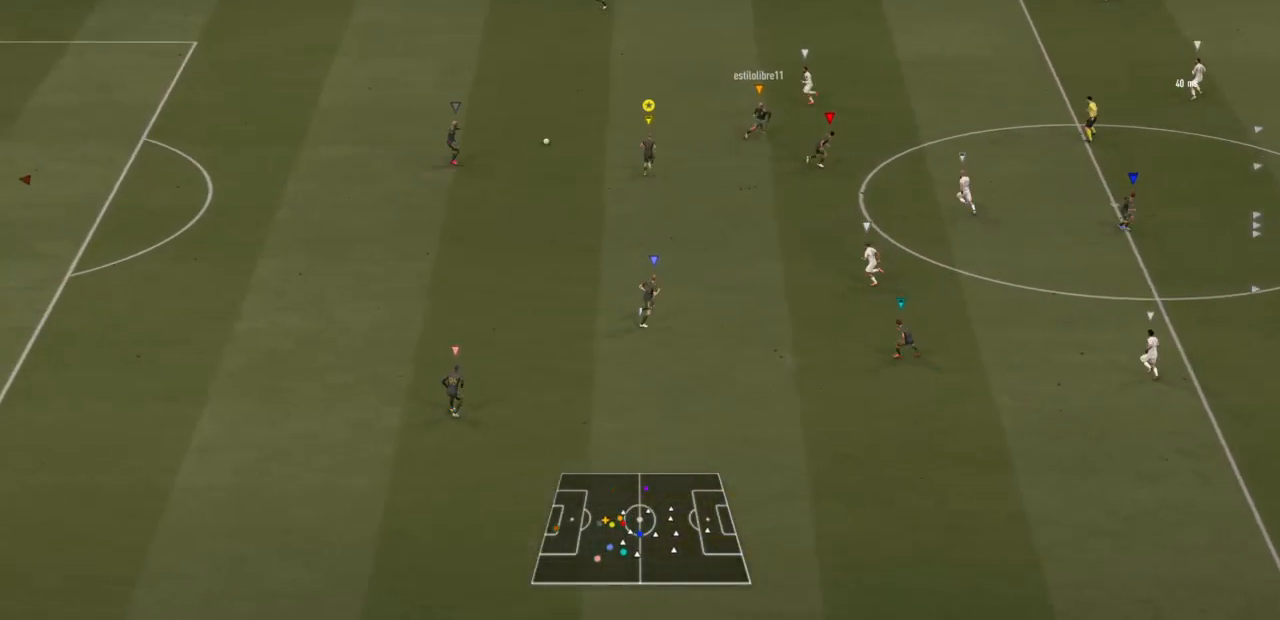
{"buttons": ["L2"], "left_stick": "right", "right_stick": "center", "events": [[33, "left_stick", "right"], [283, "L2", "down"]]}
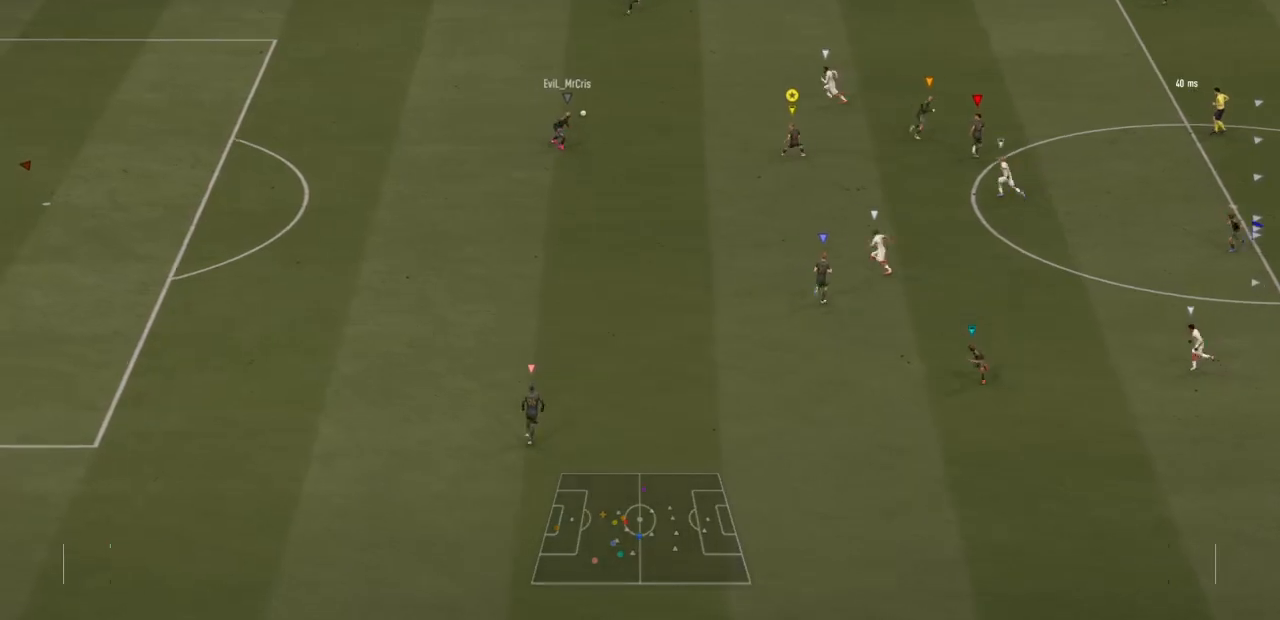
{"buttons": ["L2", "R2"], "left_stick": "up-right", "right_stick": "center", "events": [[200, "left_stick", "up-right"], [433, "R2", "down"]]}
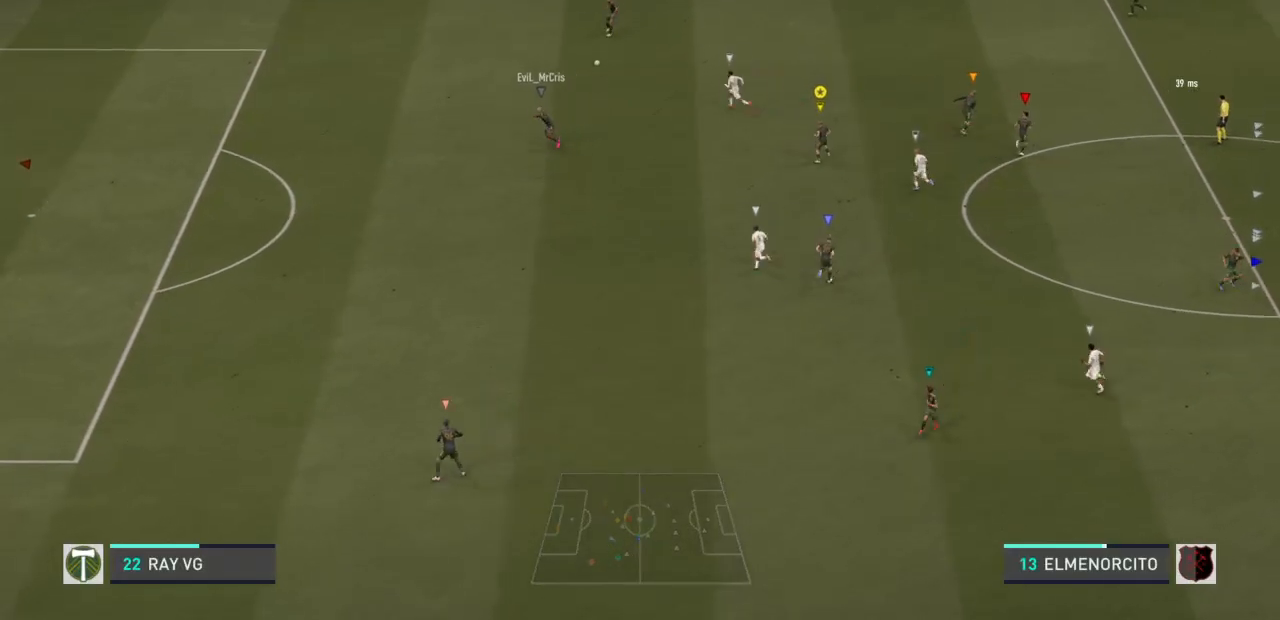
{"buttons": ["R2"], "left_stick": "up-right", "right_stick": "center", "events": [[17, "L2", "up"]]}
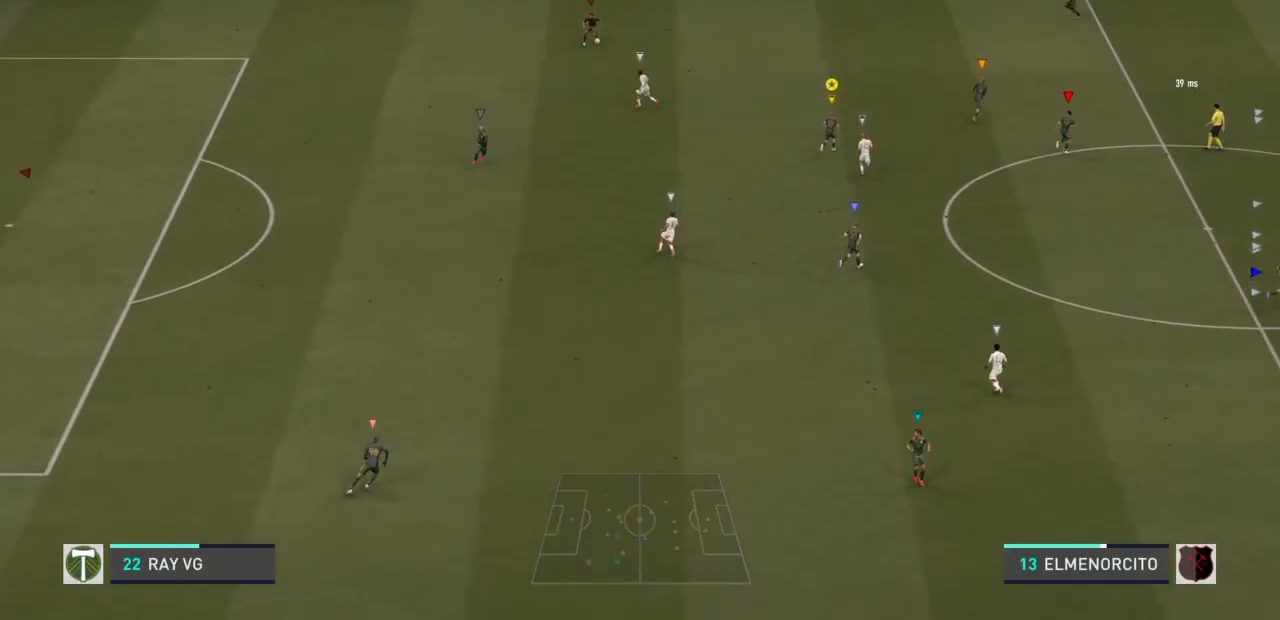
{"buttons": ["R2"], "left_stick": "up-right", "right_stick": "center", "events": []}
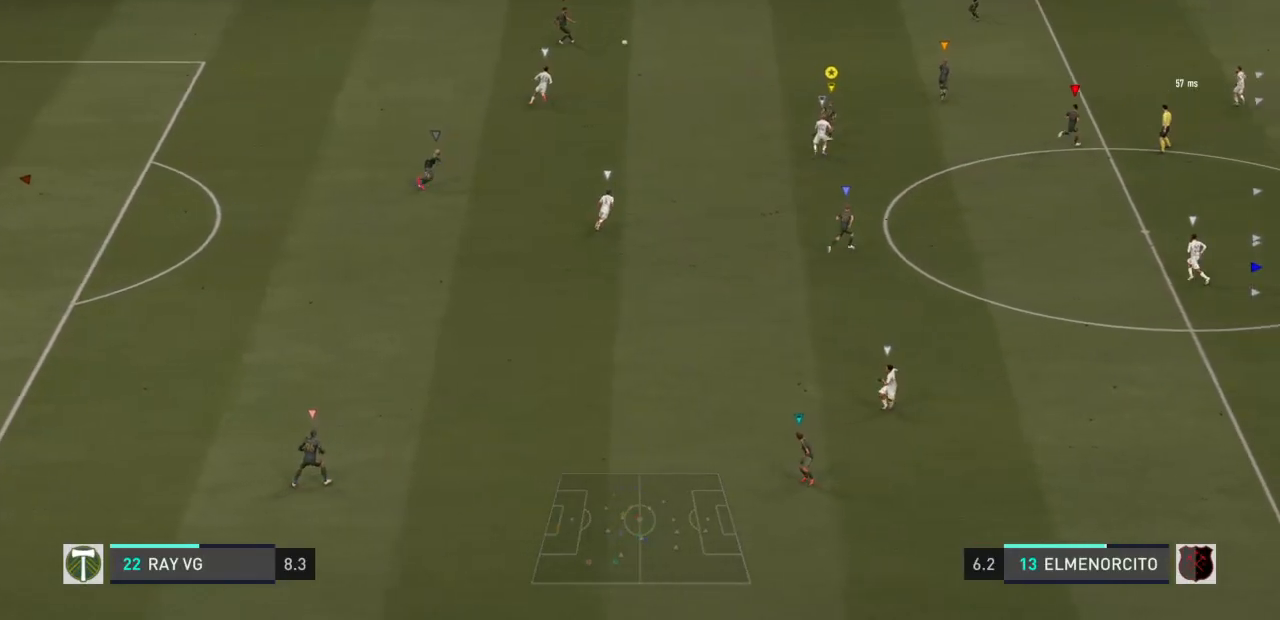
{"buttons": ["R2"], "left_stick": "right", "right_stick": "center", "events": [[267, "left_stick", "right"]]}
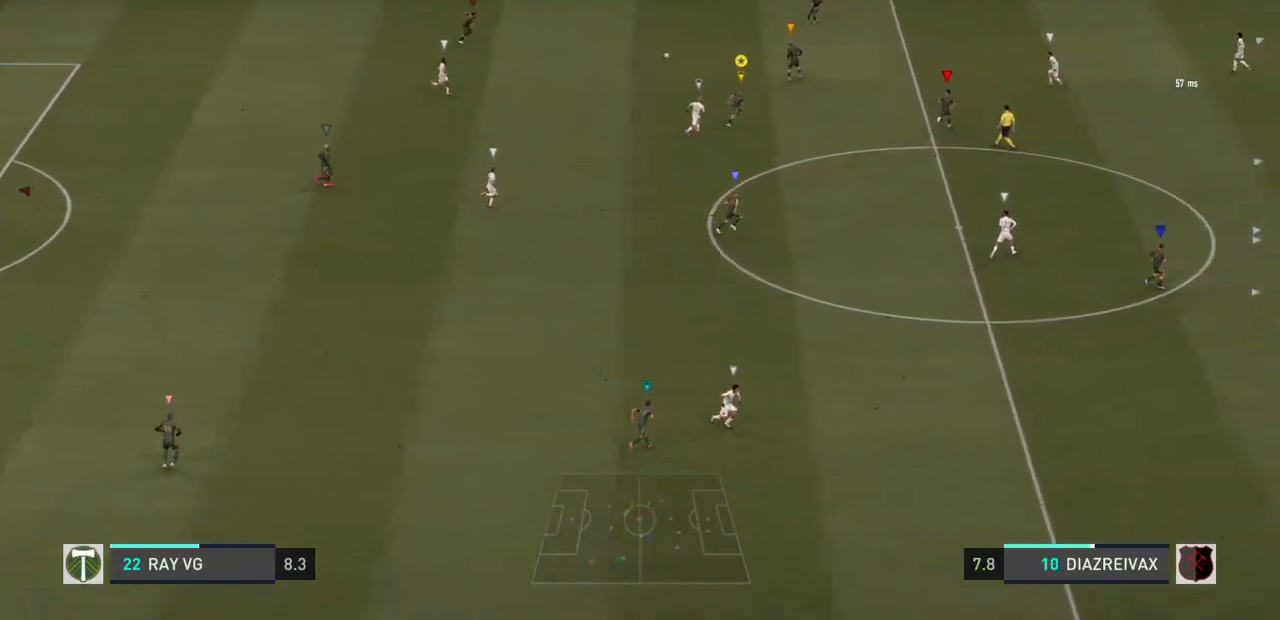
{"buttons": ["R2"], "left_stick": "right", "right_stick": "center", "events": []}
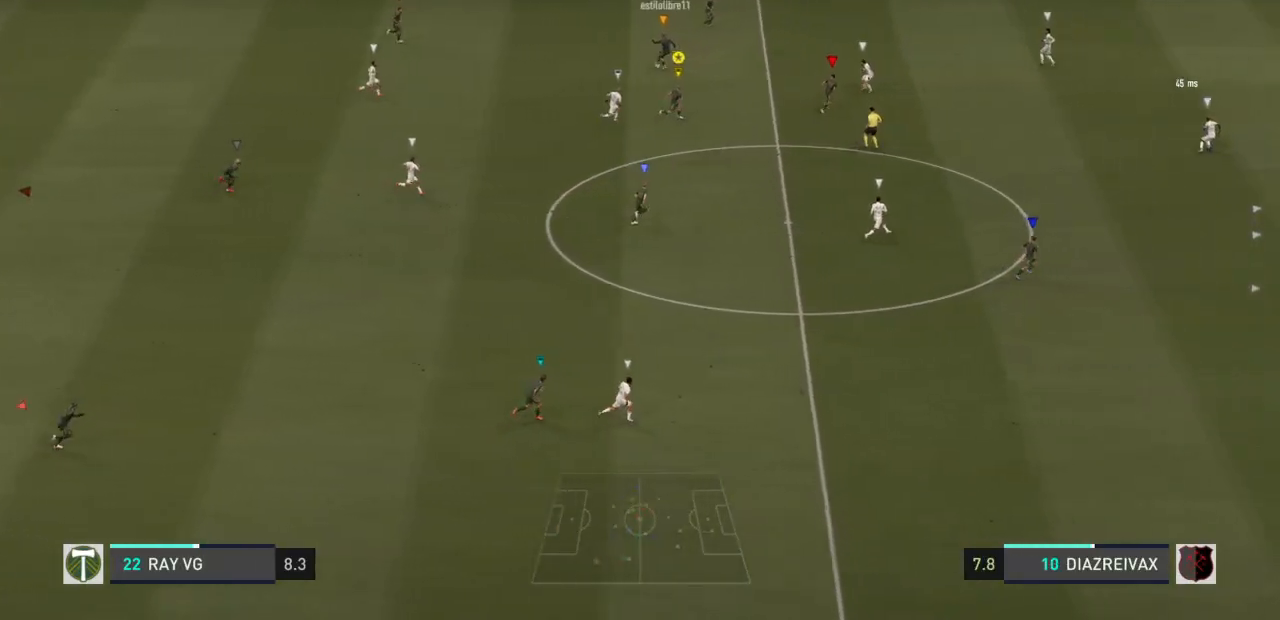
{"buttons": ["R2"], "left_stick": "right", "right_stick": "center", "events": []}
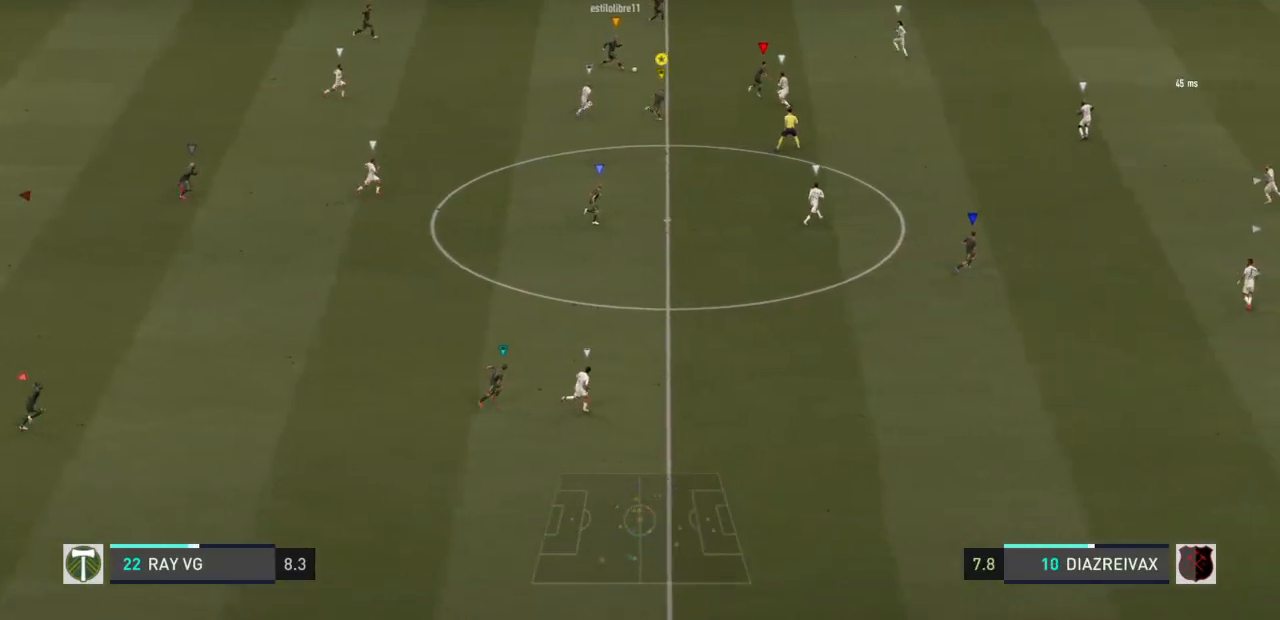
{"buttons": ["R2"], "left_stick": "right", "right_stick": "center", "events": []}
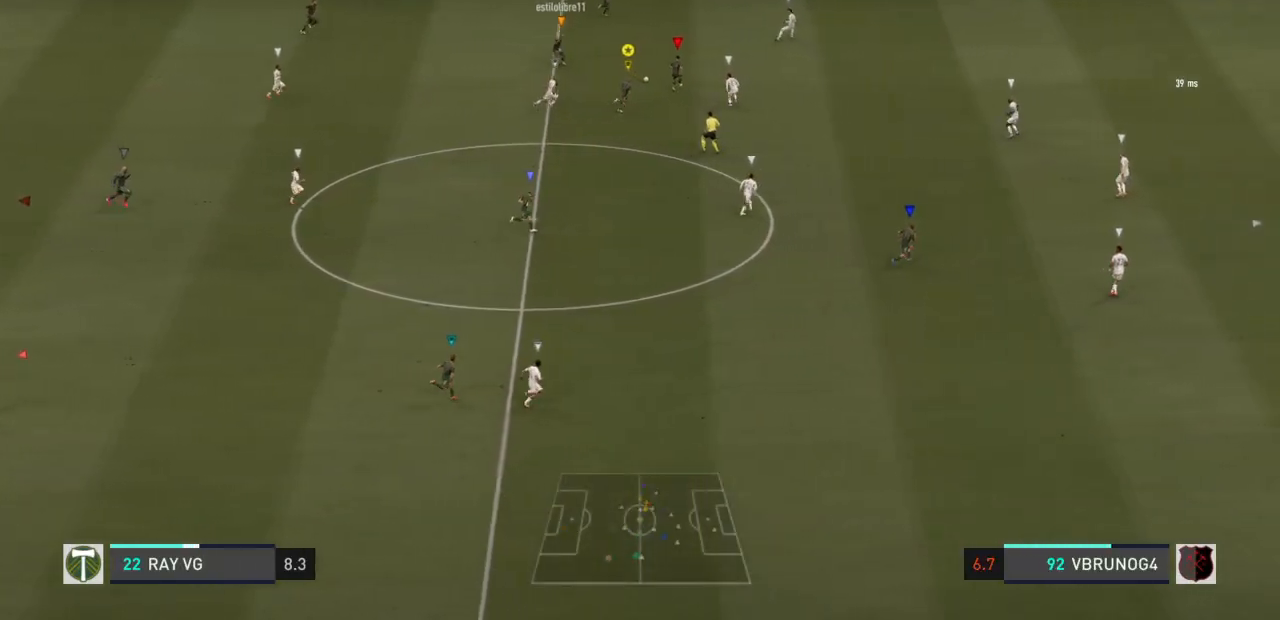
{"buttons": [], "left_stick": "right", "right_stick": "center", "events": [[117, "R2", "up"]]}
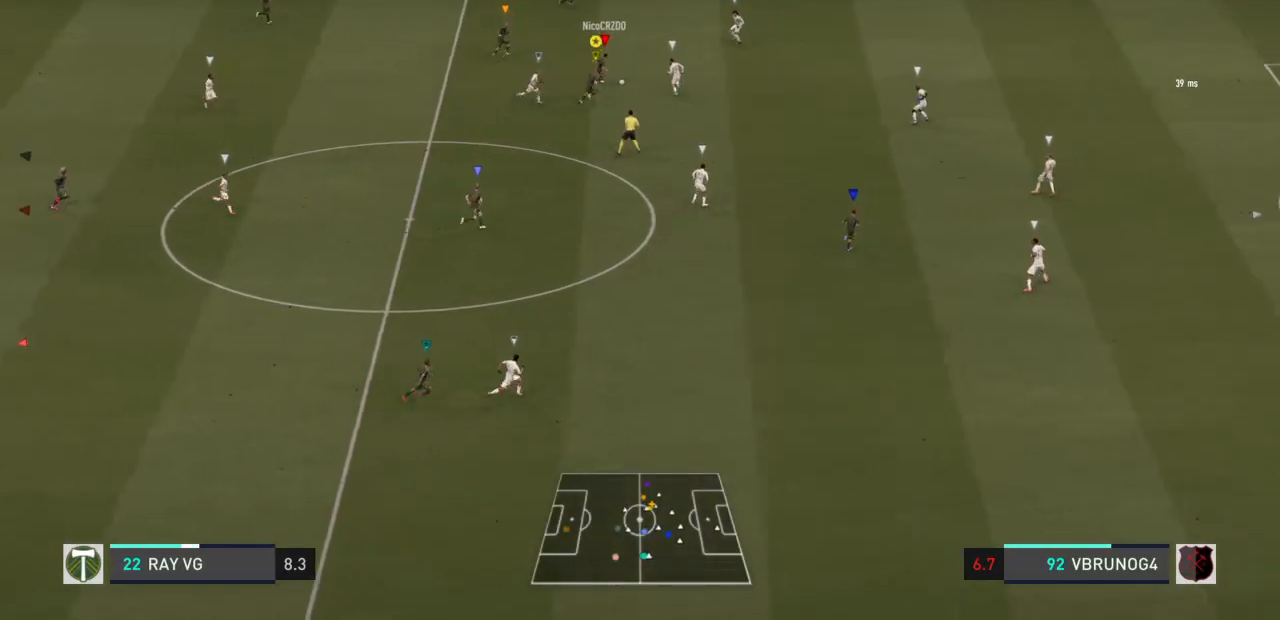
{"buttons": [], "left_stick": "right", "right_stick": "center", "events": []}
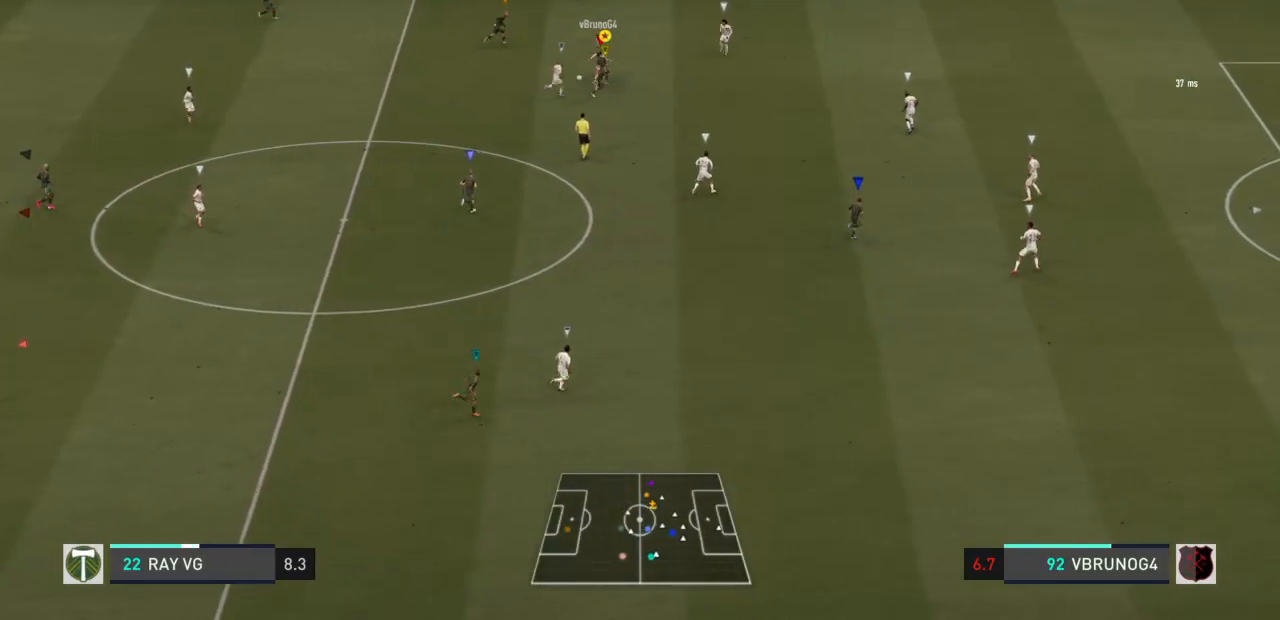
{"buttons": ["L2"], "left_stick": "down", "right_stick": "center", "events": [[167, "L2", "down"], [217, "left_stick", "down-right"], [350, "left_stick", "down"]]}
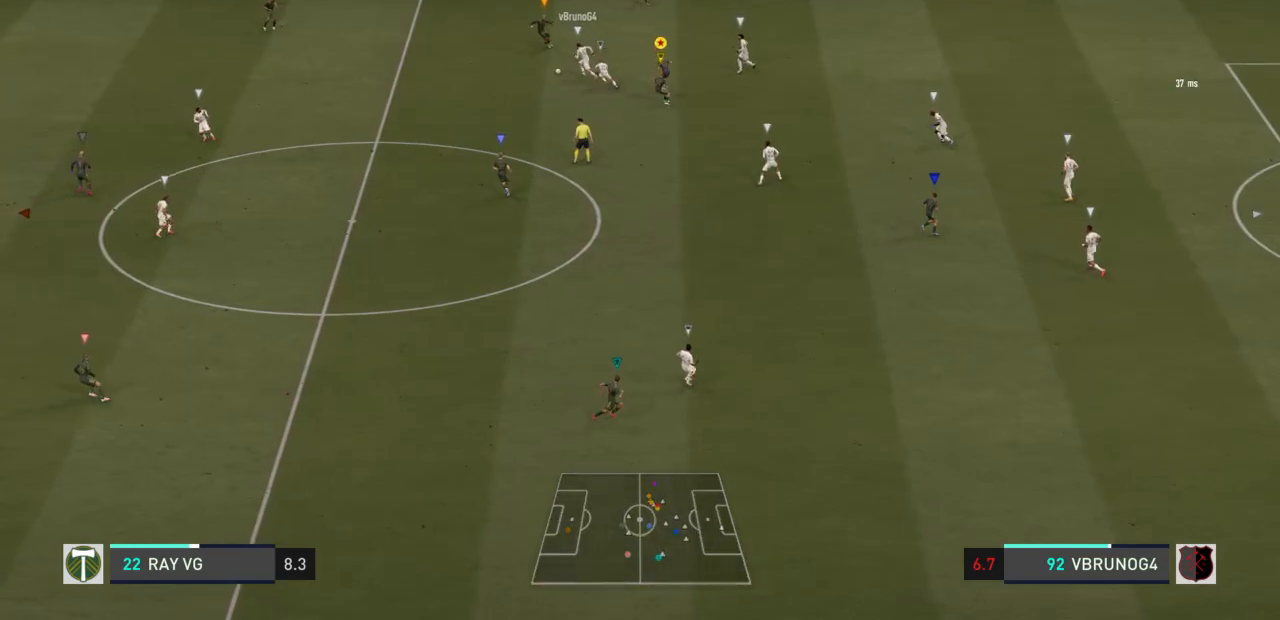
{"buttons": ["L2", "R2"], "left_stick": "down", "right_stick": "center", "events": [[33, "R2", "down"]]}
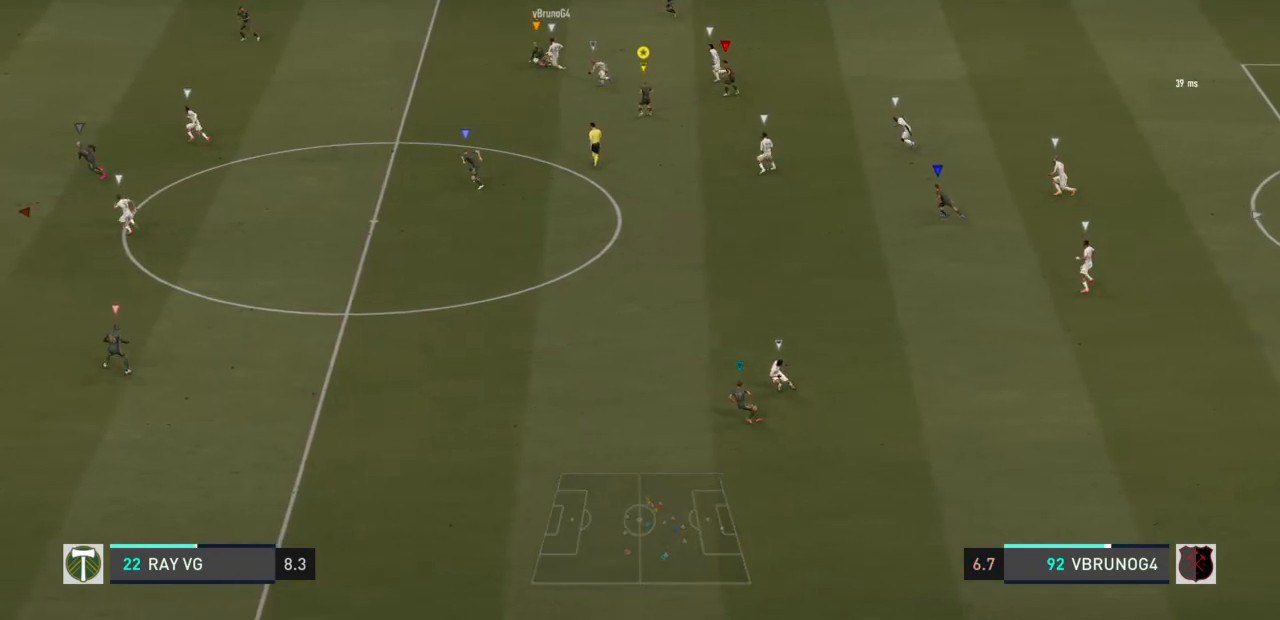
{"buttons": ["R2"], "left_stick": "down", "right_stick": "center", "events": [[117, "L2", "up"]]}